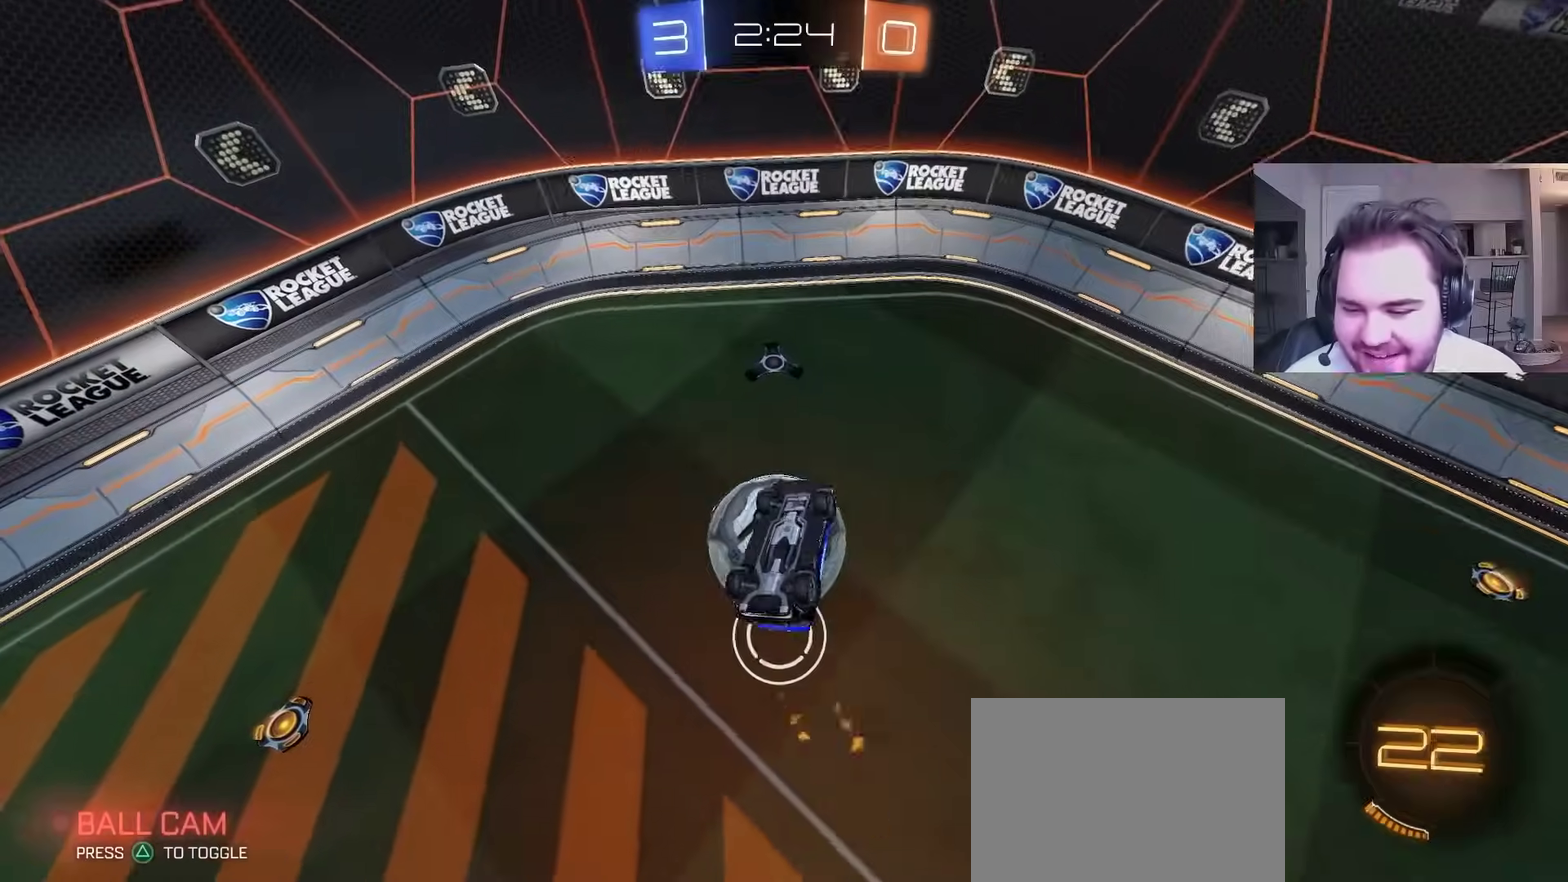
Gameplay with a controller (PlayStation layout); each line is a JSON object with the inputs held at the frame after it. "events" lists button and stick changes between this image and that frame as [ms after this image, input, new state], when the widget could be followed in between. Not read: R1.
{"buttons": [], "left_stick": "up-right", "right_stick": "center", "events": [[83, "CIRCLE", "up"], [150, "CIRCLE", "down"], [150, "left_stick", "down-left"], [200, "CIRCLE", "up"], [317, "left_stick", "up-right"]]}
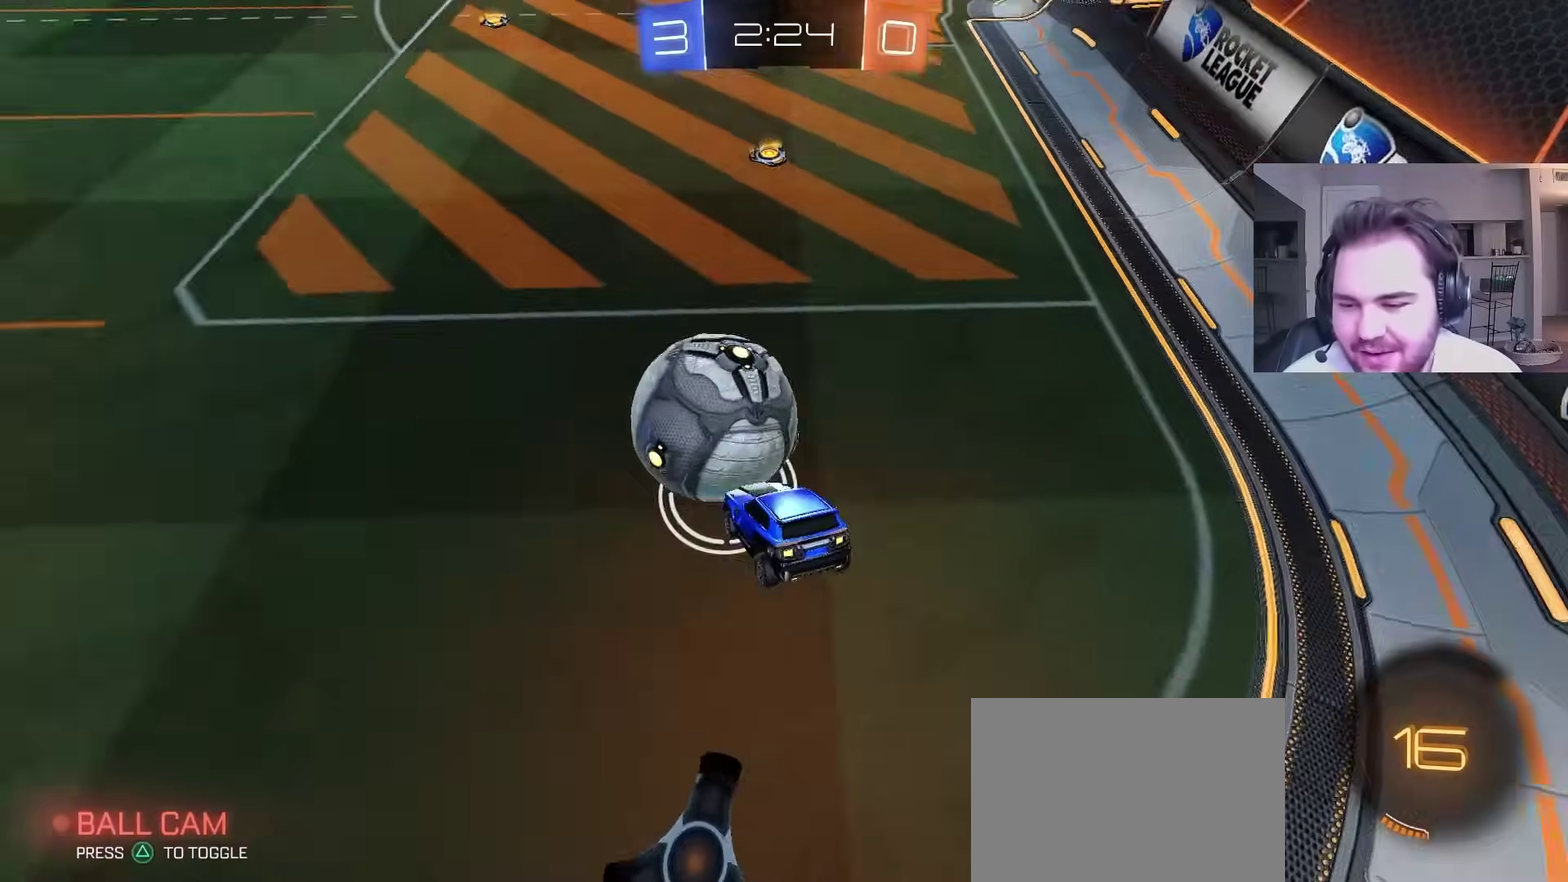
{"buttons": ["L2"], "left_stick": "left", "right_stick": "center", "events": [[183, "R2", "down"], [333, "R2", "up"], [350, "left_stick", "center"], [400, "L2", "down"], [483, "left_stick", "left"]]}
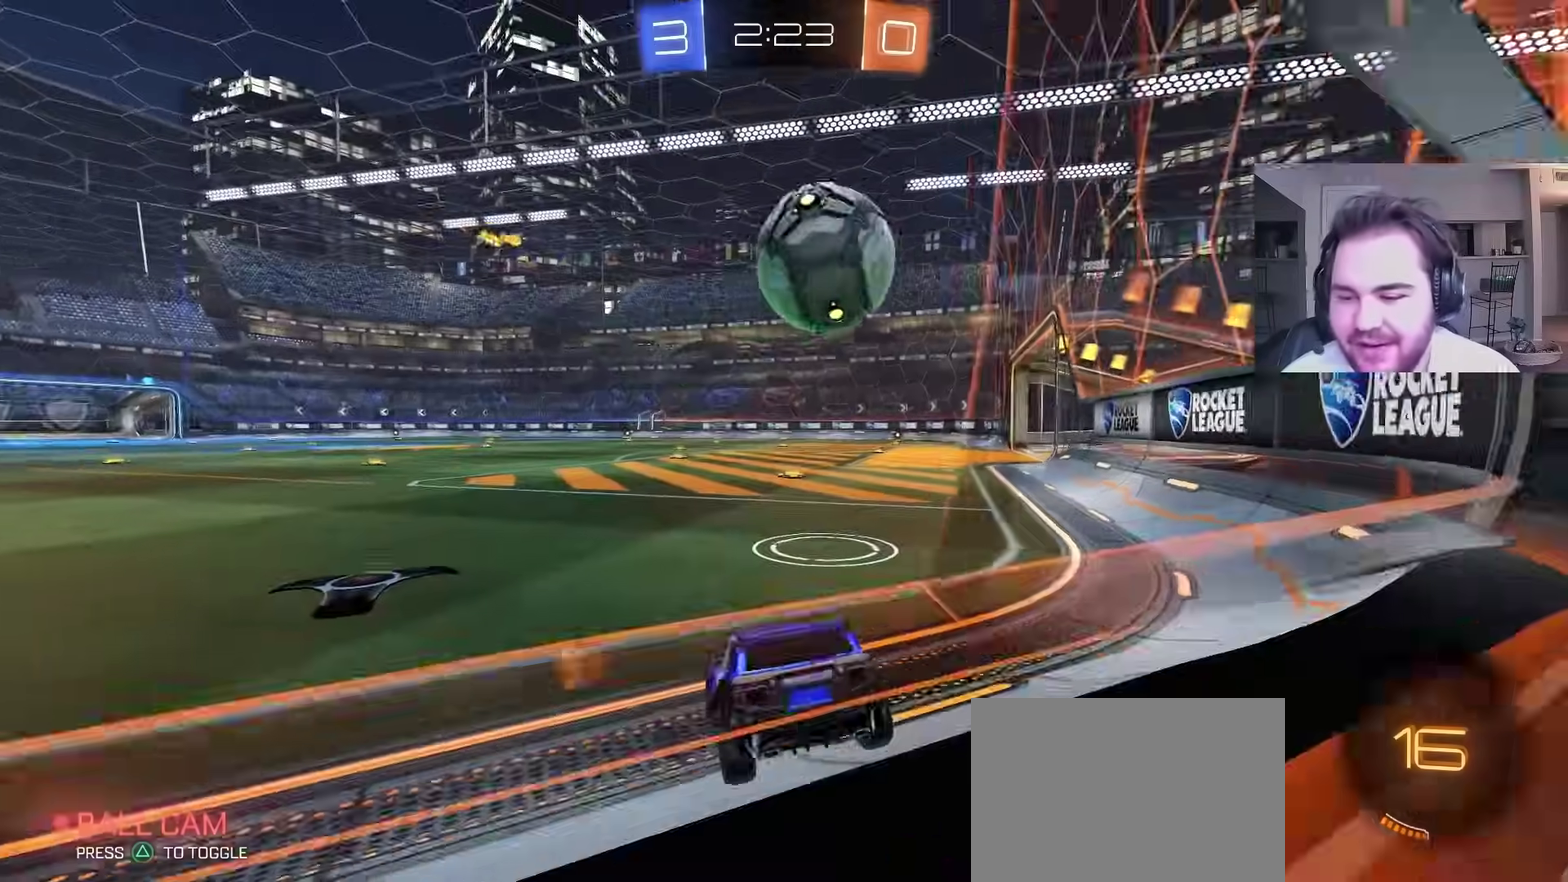
{"buttons": [], "left_stick": "center", "right_stick": "center", "events": [[117, "R2", "down"], [150, "left_stick", "center"], [167, "L2", "up"], [333, "R2", "up"]]}
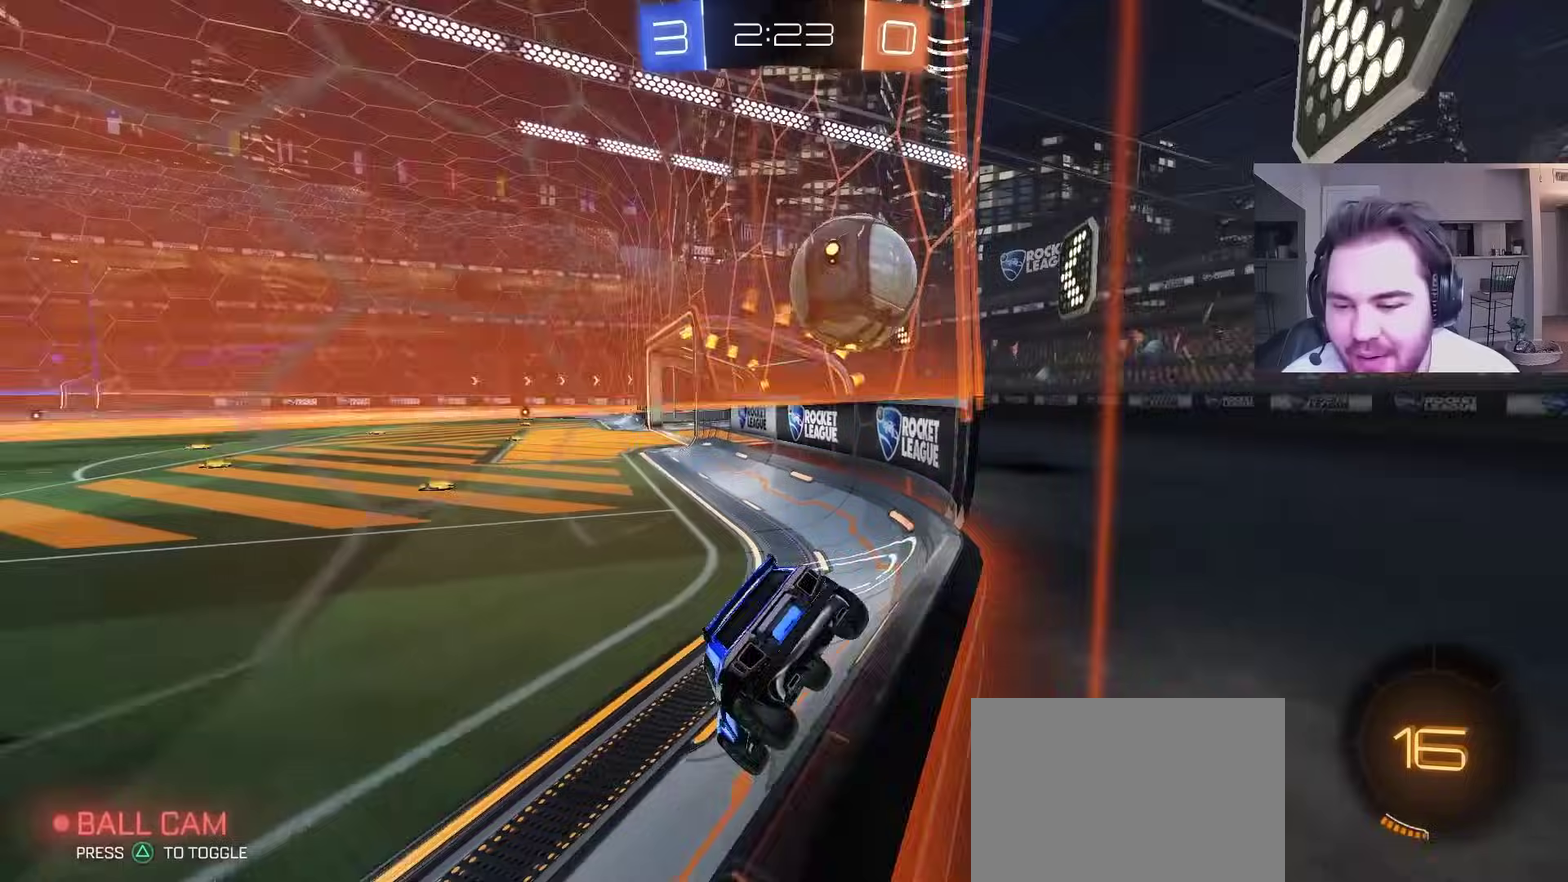
{"buttons": ["R2"], "left_stick": "right", "right_stick": "center", "events": [[17, "R2", "down"], [67, "left_stick", "left"], [300, "left_stick", "center"], [333, "R2", "up"], [433, "left_stick", "right"], [450, "R2", "down"]]}
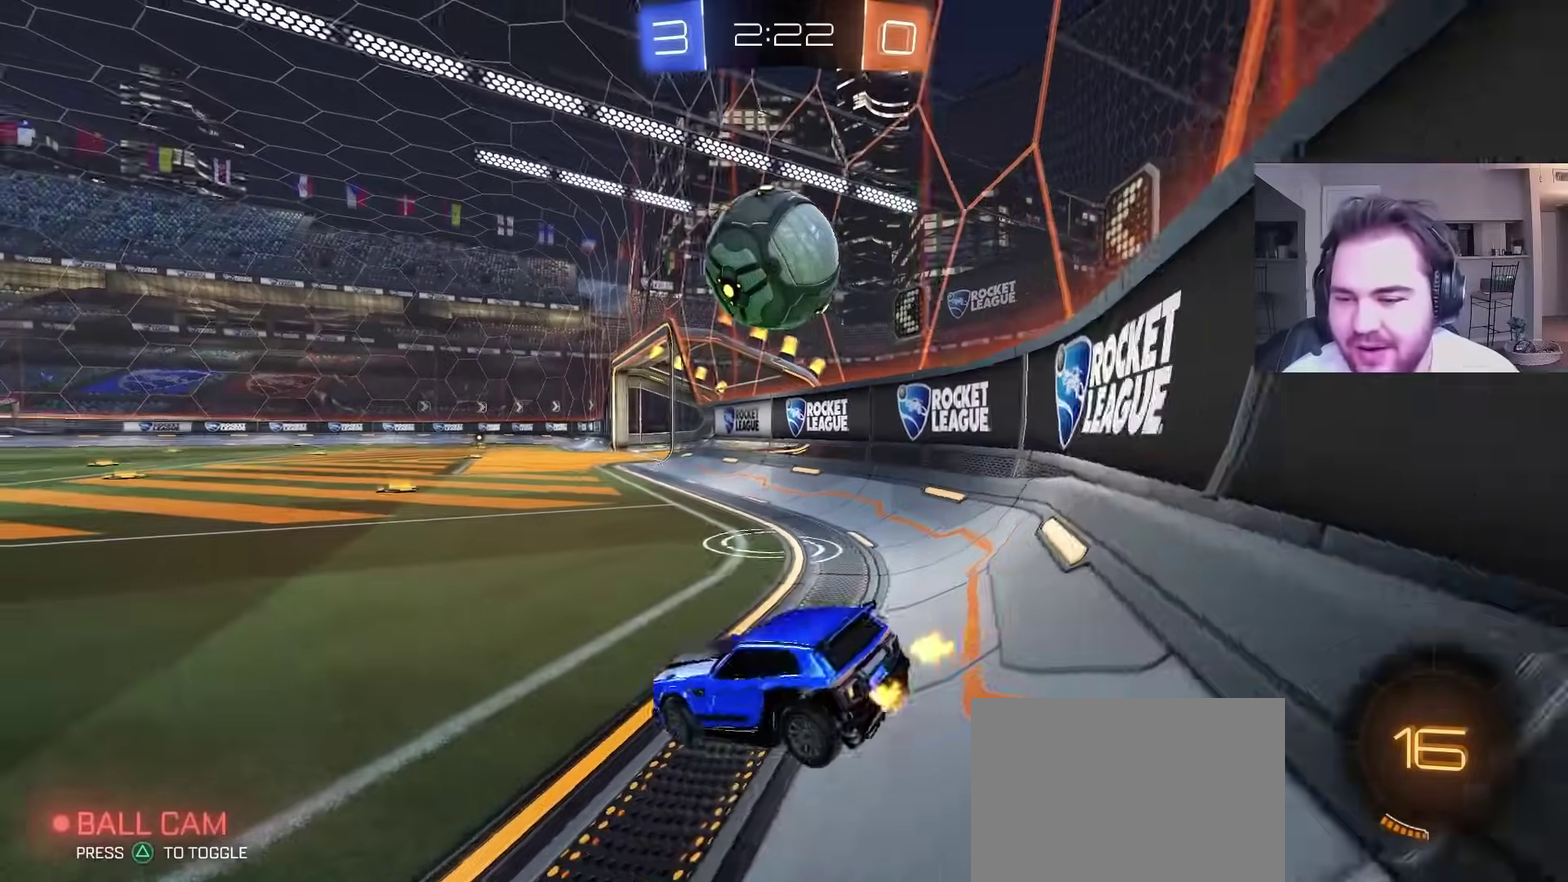
{"buttons": ["CROSS", "L1", "R2"], "left_stick": "right", "right_stick": "center", "events": [[83, "left_stick", "center"], [217, "CIRCLE", "down"], [250, "CROSS", "down"], [283, "left_stick", "down"], [300, "CIRCLE", "up"], [383, "L1", "down"], [383, "left_stick", "up-right"], [433, "left_stick", "down-left"], [500, "left_stick", "right"]]}
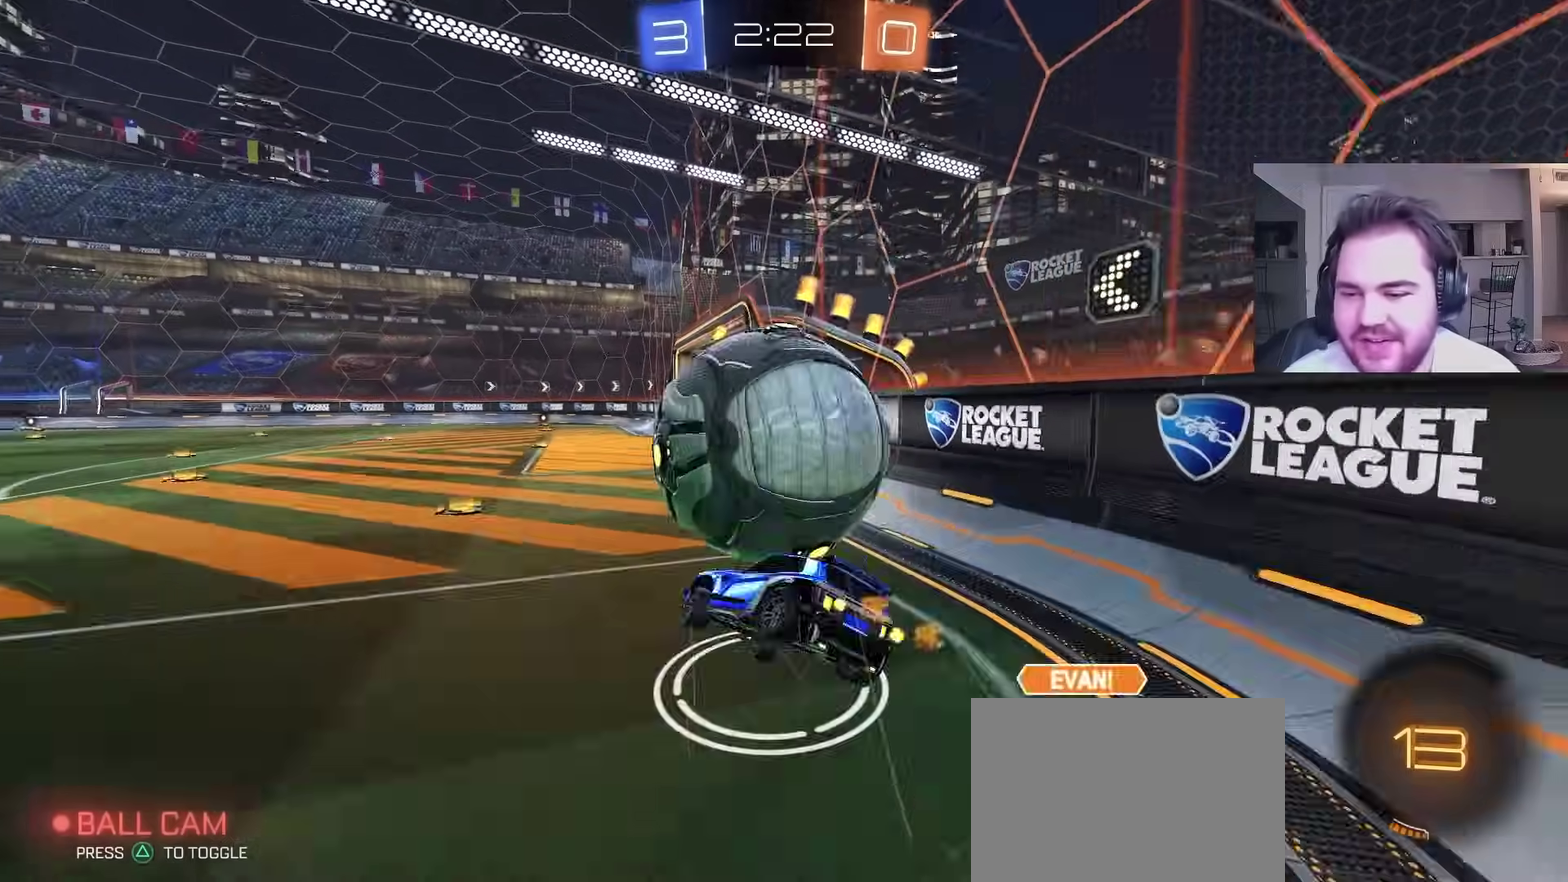
{"buttons": ["CIRCLE", "TRIANGLE", "L1", "R2"], "left_stick": "up-right", "right_stick": "center", "events": [[50, "CIRCLE", "down"], [150, "CROSS", "up"], [150, "left_stick", "down-right"], [233, "TRIANGLE", "down"], [350, "TRIANGLE", "up"], [367, "left_stick", "right"], [417, "left_stick", "up-right"], [433, "TRIANGLE", "down"]]}
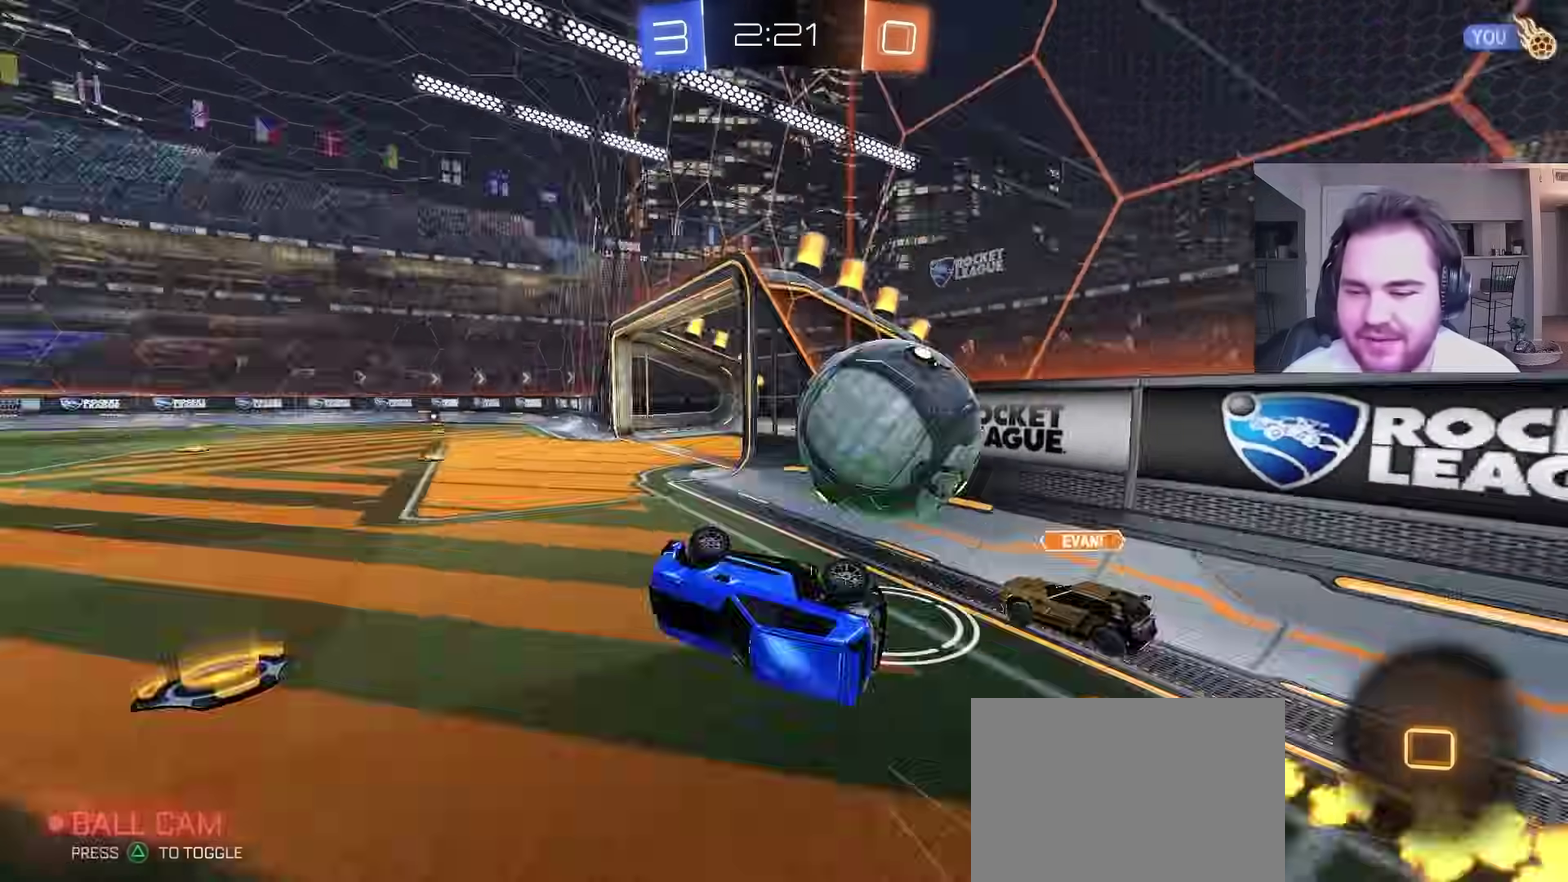
{"buttons": ["R2"], "left_stick": "left", "right_stick": "center", "events": [[83, "left_stick", "right"], [100, "TRIANGLE", "up"], [150, "L1", "up"], [150, "left_stick", "down-right"], [200, "left_stick", "up-left"], [283, "left_stick", "center"], [333, "CIRCLE", "up"], [433, "left_stick", "left"]]}
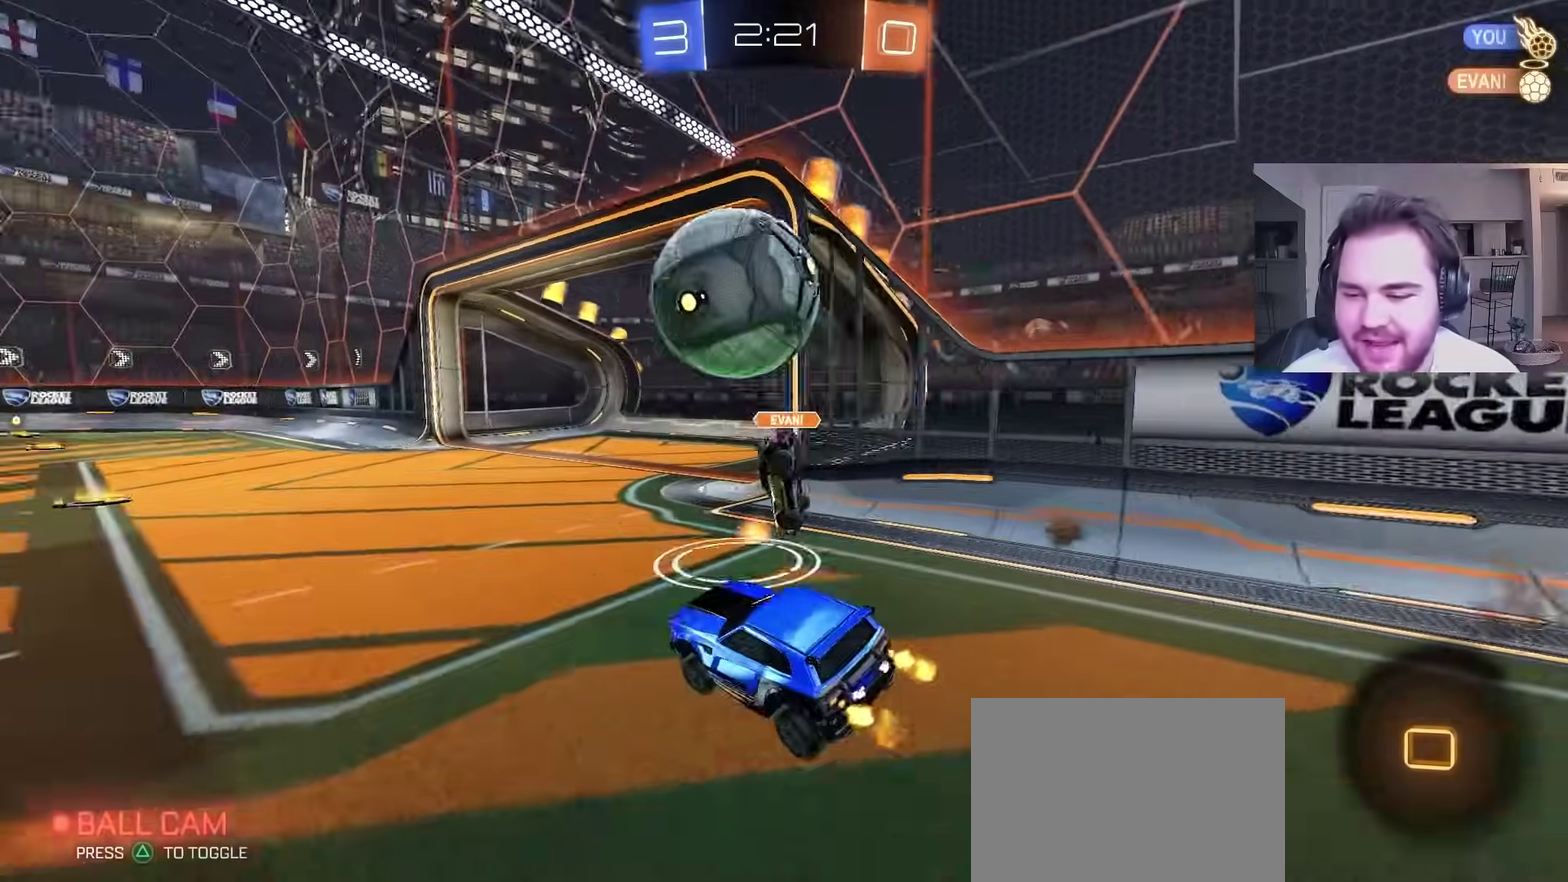
{"buttons": ["CROSS", "L1"], "left_stick": "down-left", "right_stick": "center", "events": [[100, "CIRCLE", "down"], [100, "TRIANGLE", "down"], [100, "left_stick", "center"], [217, "CIRCLE", "up"], [217, "TRIANGLE", "up"], [233, "CROSS", "down"], [283, "left_stick", "right"], [333, "CROSS", "up"], [367, "L1", "down"], [383, "left_stick", "up-left"], [400, "CROSS", "down"], [417, "R2", "up"], [500, "left_stick", "down-left"]]}
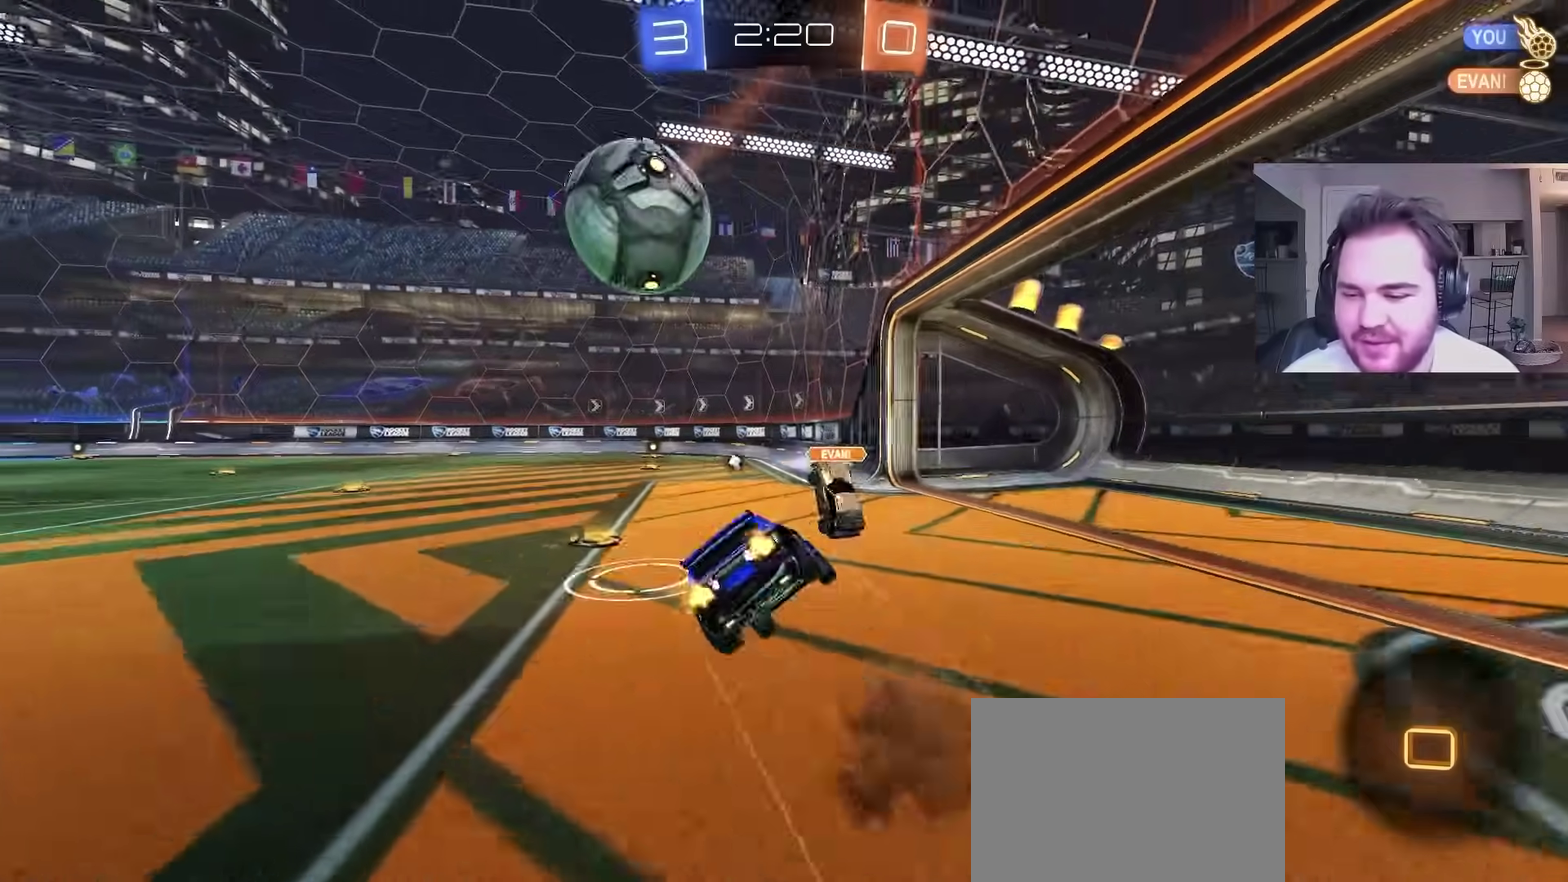
{"buttons": ["L1"], "left_stick": "left", "right_stick": "center", "events": [[67, "L1", "up"], [83, "CROSS", "up"], [267, "L1", "down"], [317, "left_stick", "left"]]}
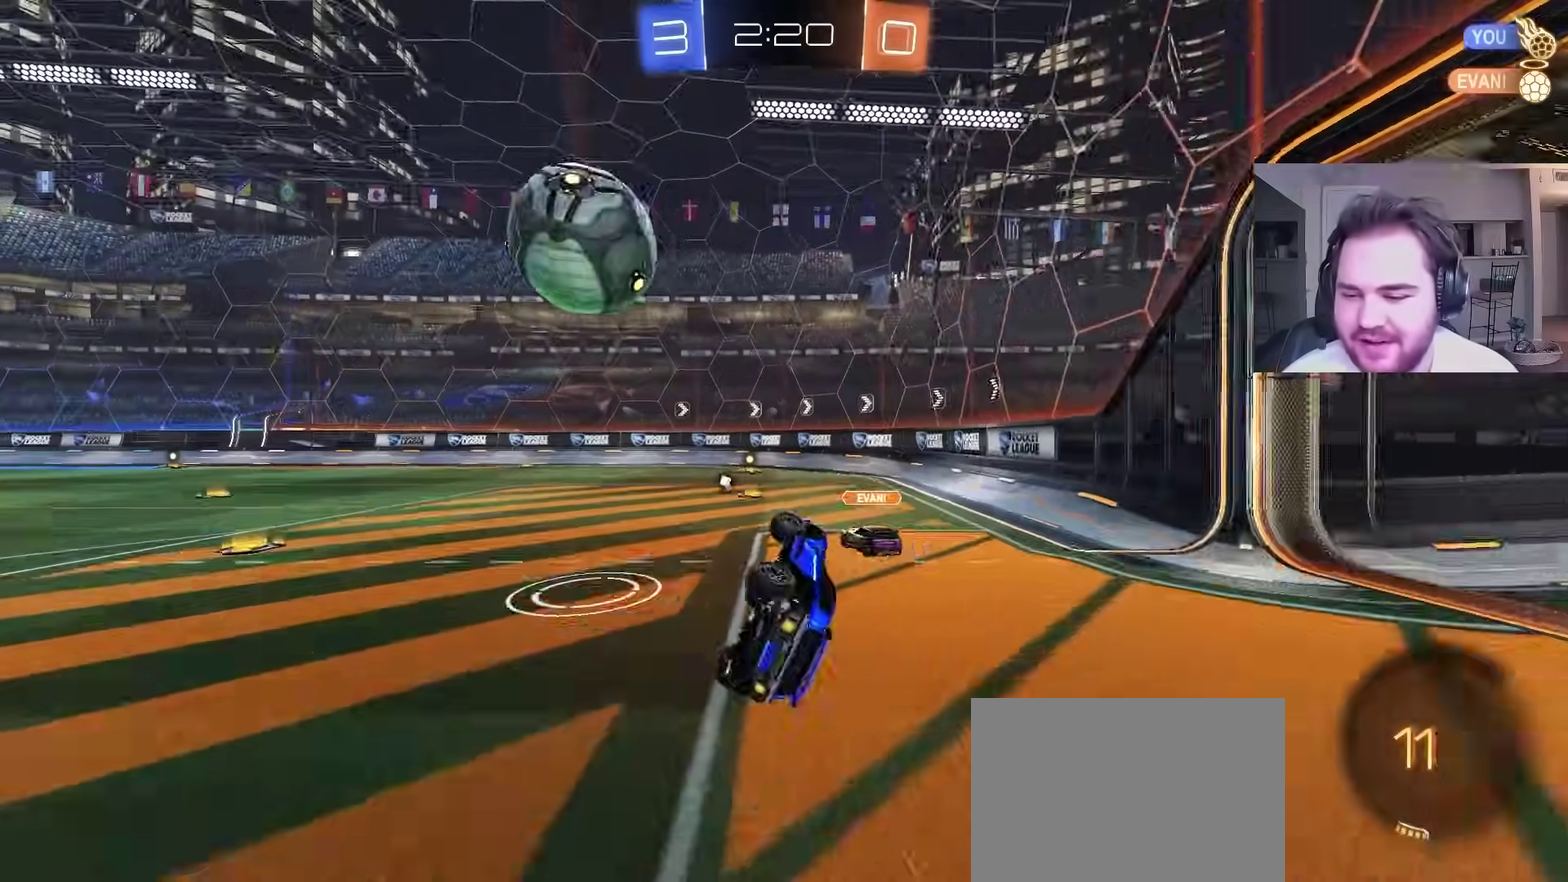
{"buttons": ["CIRCLE", "R2"], "left_stick": "left", "right_stick": "center", "events": [[100, "left_stick", "down-left"], [117, "R2", "down"], [167, "L1", "up"], [183, "left_stick", "center"], [283, "CIRCLE", "down"], [450, "left_stick", "left"]]}
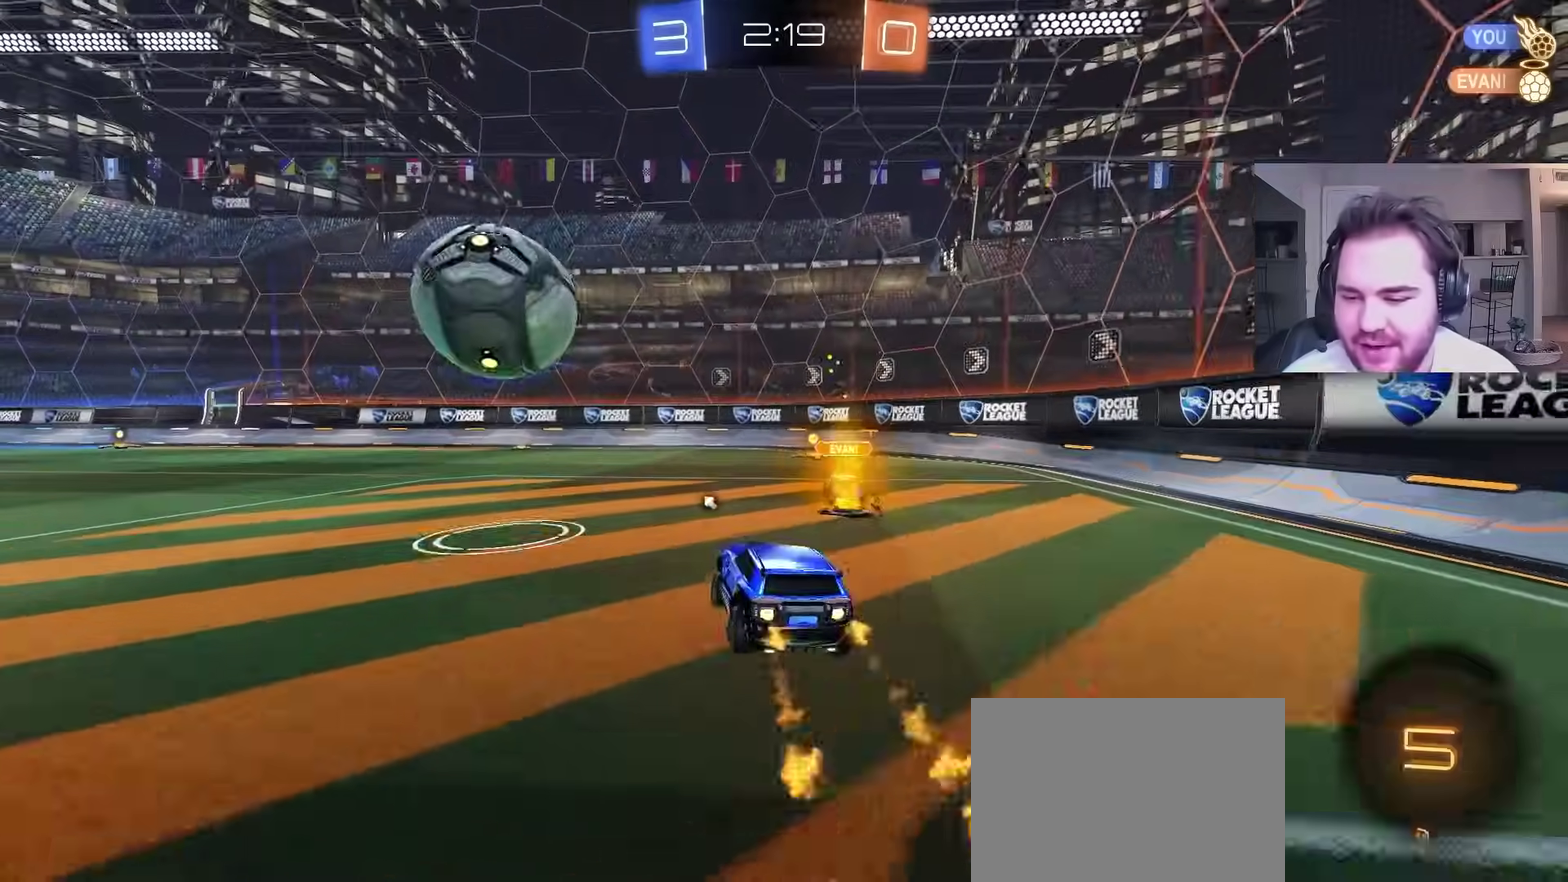
{"buttons": ["R2"], "left_stick": "down-left", "right_stick": "center", "events": [[100, "left_stick", "center"], [233, "CIRCLE", "up"], [317, "CROSS", "down"], [333, "left_stick", "down-right"], [383, "left_stick", "down"], [500, "CROSS", "up"], [500, "left_stick", "down-left"]]}
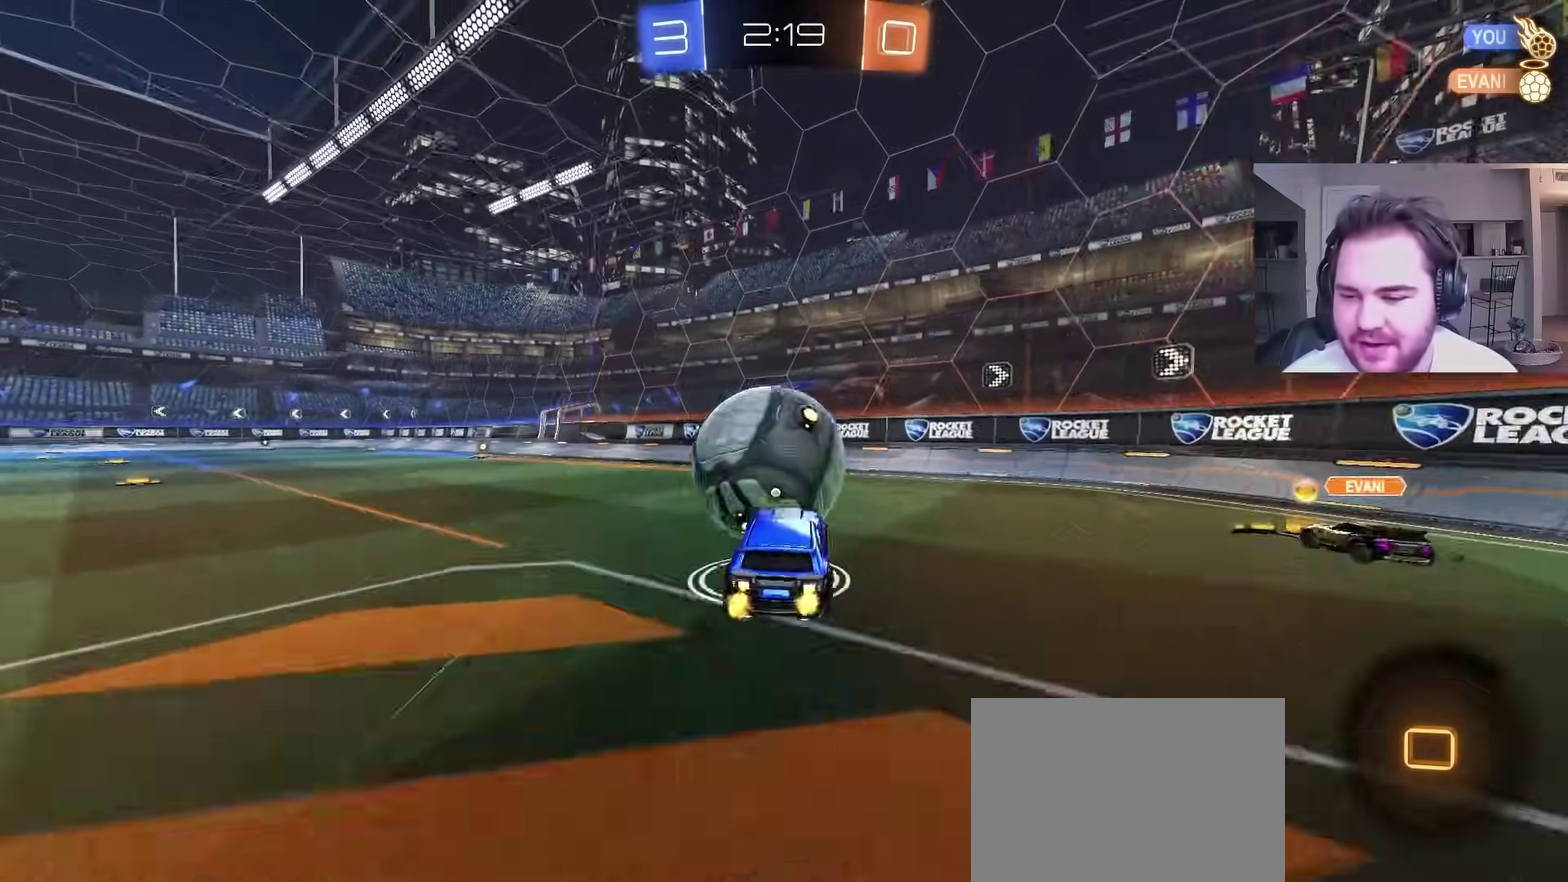
{"buttons": ["L1"], "left_stick": "center", "right_stick": "center", "events": [[50, "L1", "down"], [50, "left_stick", "left"], [83, "CROSS", "down"], [217, "left_stick", "down-left"], [233, "R2", "up"], [267, "left_stick", "up-right"], [317, "CROSS", "up"], [383, "left_stick", "down-left"], [483, "left_stick", "center"]]}
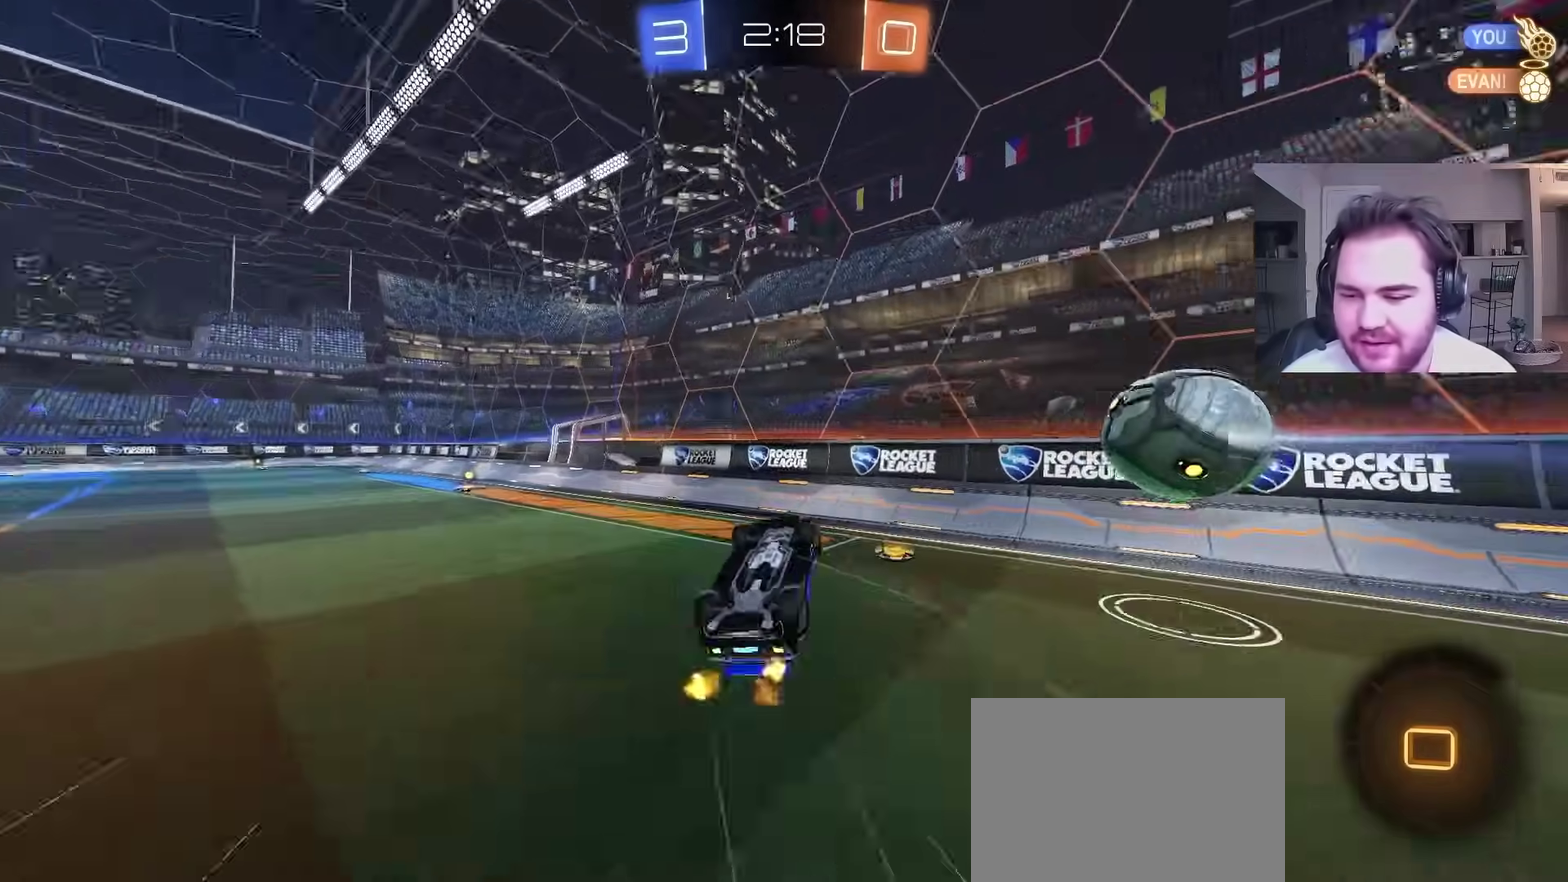
{"buttons": ["TRIANGLE"], "left_stick": "center", "right_stick": "center", "events": [[17, "TRIANGLE", "down"], [33, "left_stick", "up-left"], [133, "TRIANGLE", "up"], [317, "L1", "up"], [383, "left_stick", "down-right"], [433, "TRIANGLE", "down"], [433, "left_stick", "left"], [483, "left_stick", "center"]]}
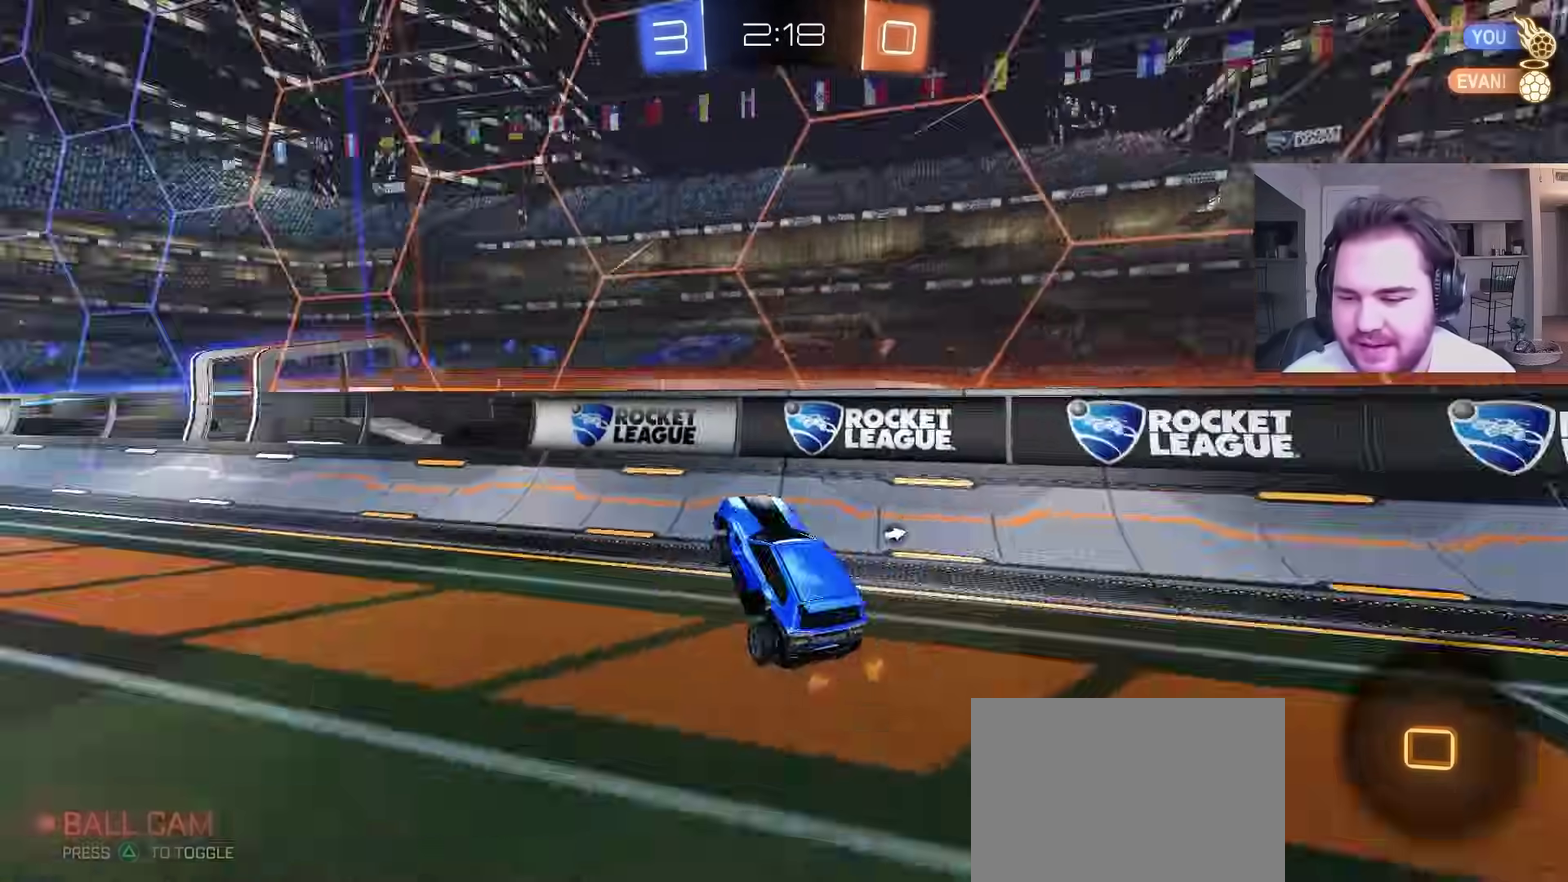
{"buttons": ["R2"], "left_stick": "up-left", "right_stick": "center", "events": [[50, "TRIANGLE", "up"], [100, "left_stick", "up-left"], [150, "R2", "down"], [217, "left_stick", "left"], [450, "CROSS", "down"], [483, "left_stick", "up-left"], [500, "CROSS", "up"]]}
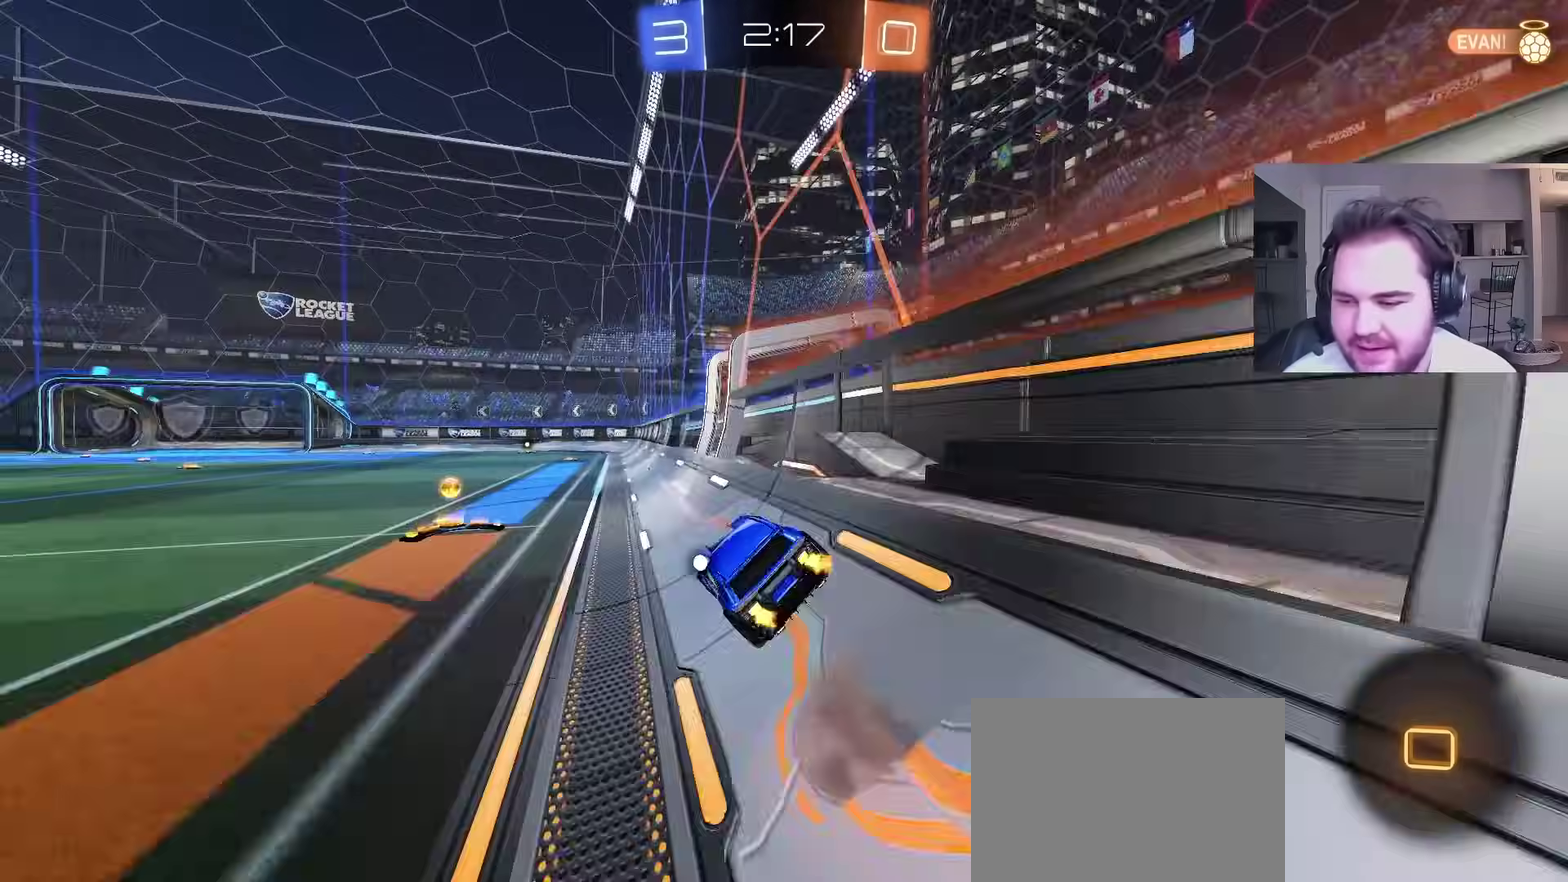
{"buttons": ["R2"], "left_stick": "down-left", "right_stick": "center", "events": [[17, "L1", "down"], [50, "CROSS", "down"], [50, "R2", "up"], [133, "left_stick", "down"], [167, "L1", "up"], [250, "CROSS", "up"], [300, "left_stick", "center"], [333, "TRIANGLE", "down"], [400, "R2", "down"], [450, "TRIANGLE", "up"], [483, "left_stick", "down-left"]]}
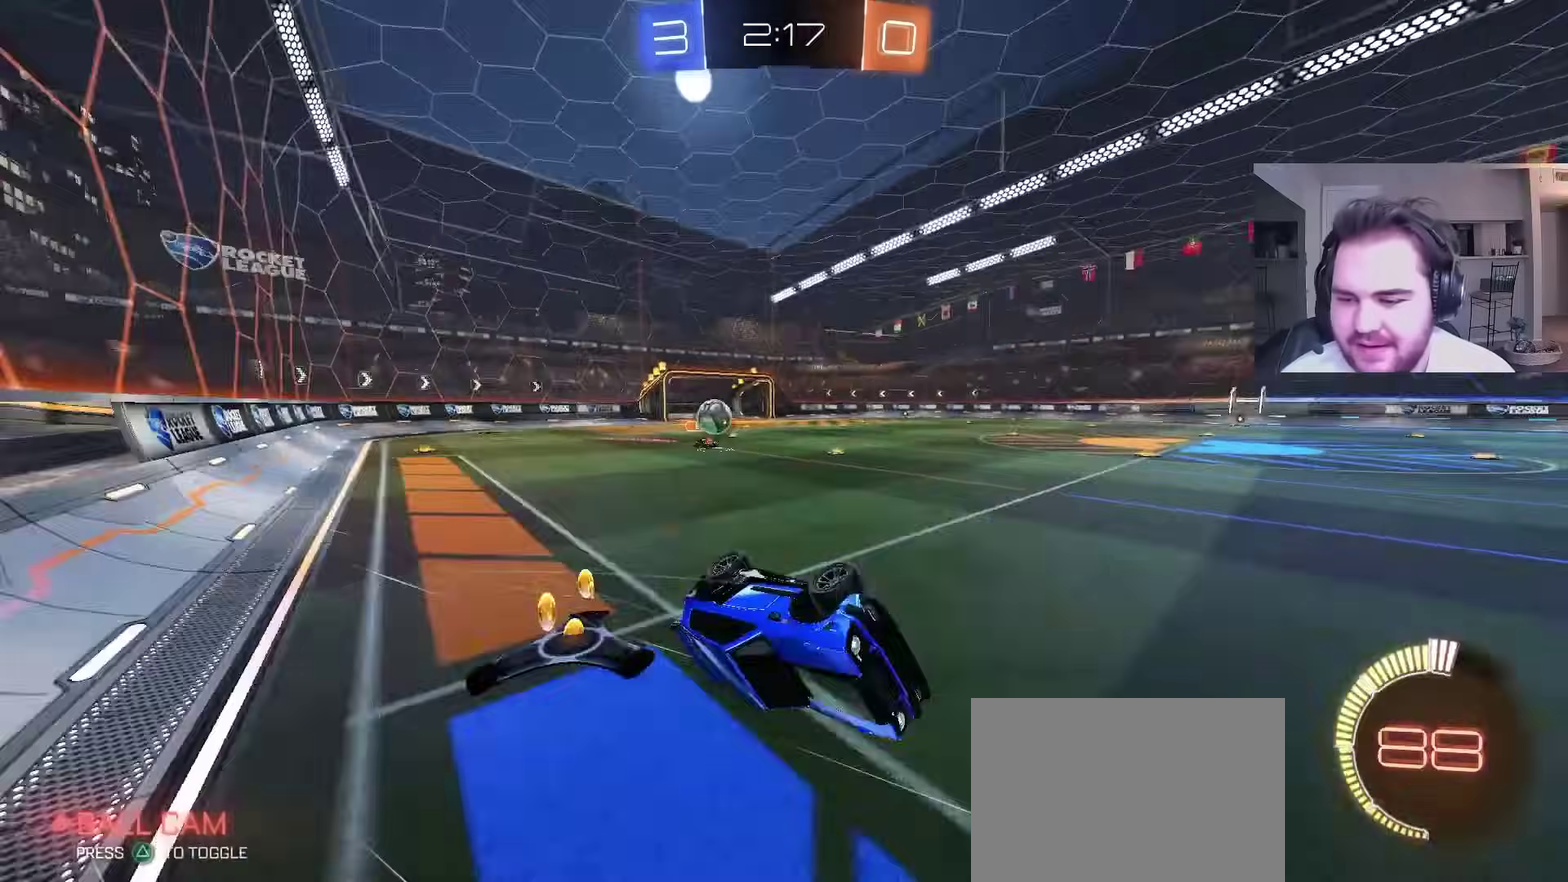
{"buttons": ["R2"], "left_stick": "center", "right_stick": "center", "events": [[117, "L1", "down"], [217, "left_stick", "center"], [233, "L1", "up"]]}
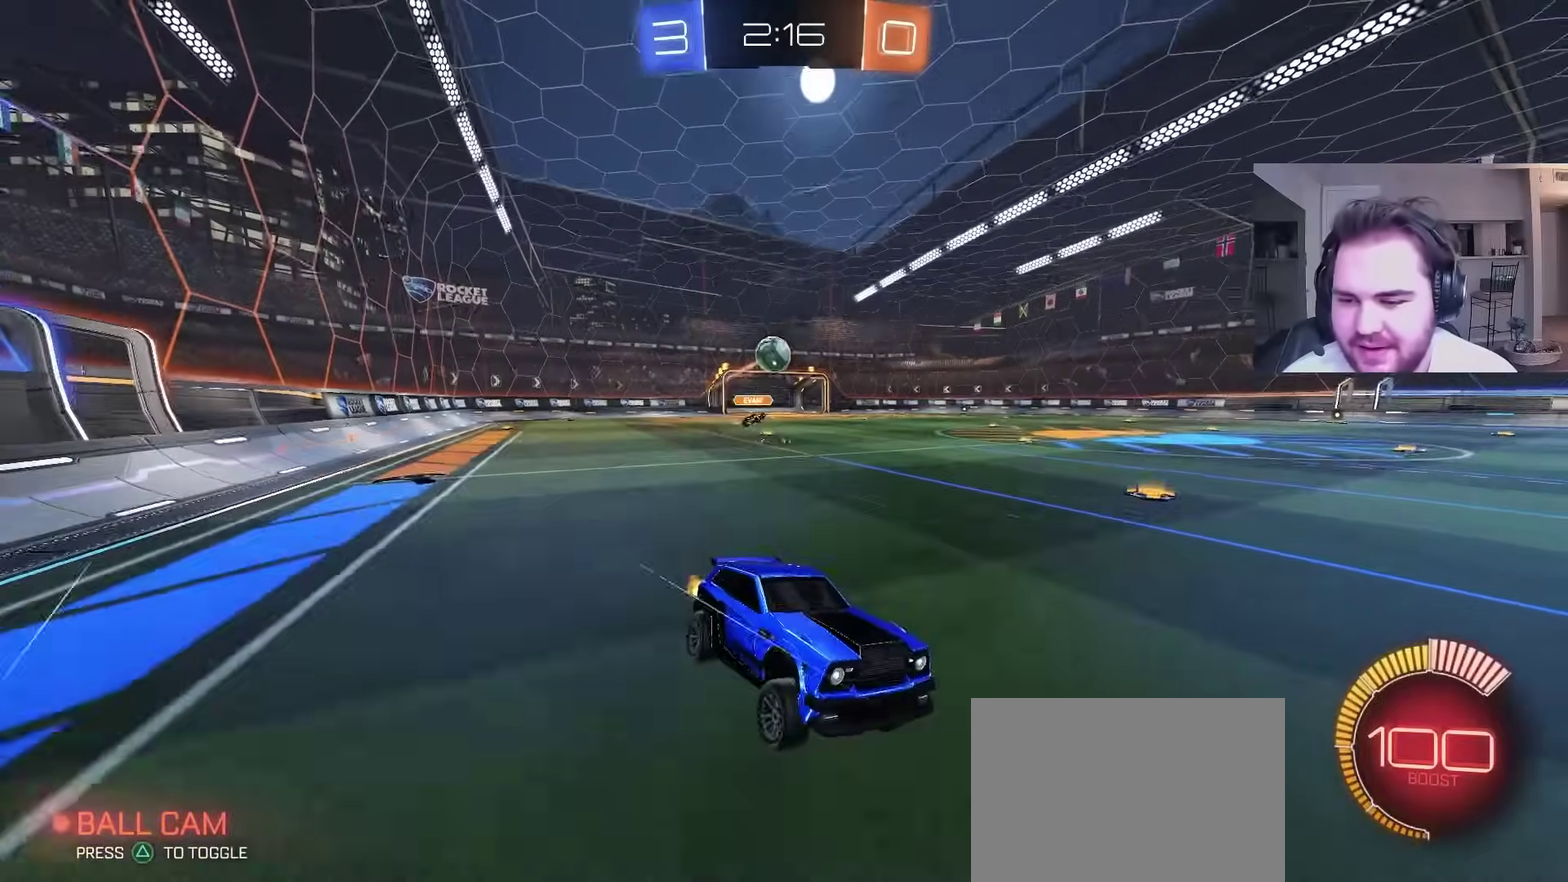
{"buttons": ["R2"], "left_stick": "center", "right_stick": "center", "events": [[167, "left_stick", "right"], [300, "left_stick", "center"]]}
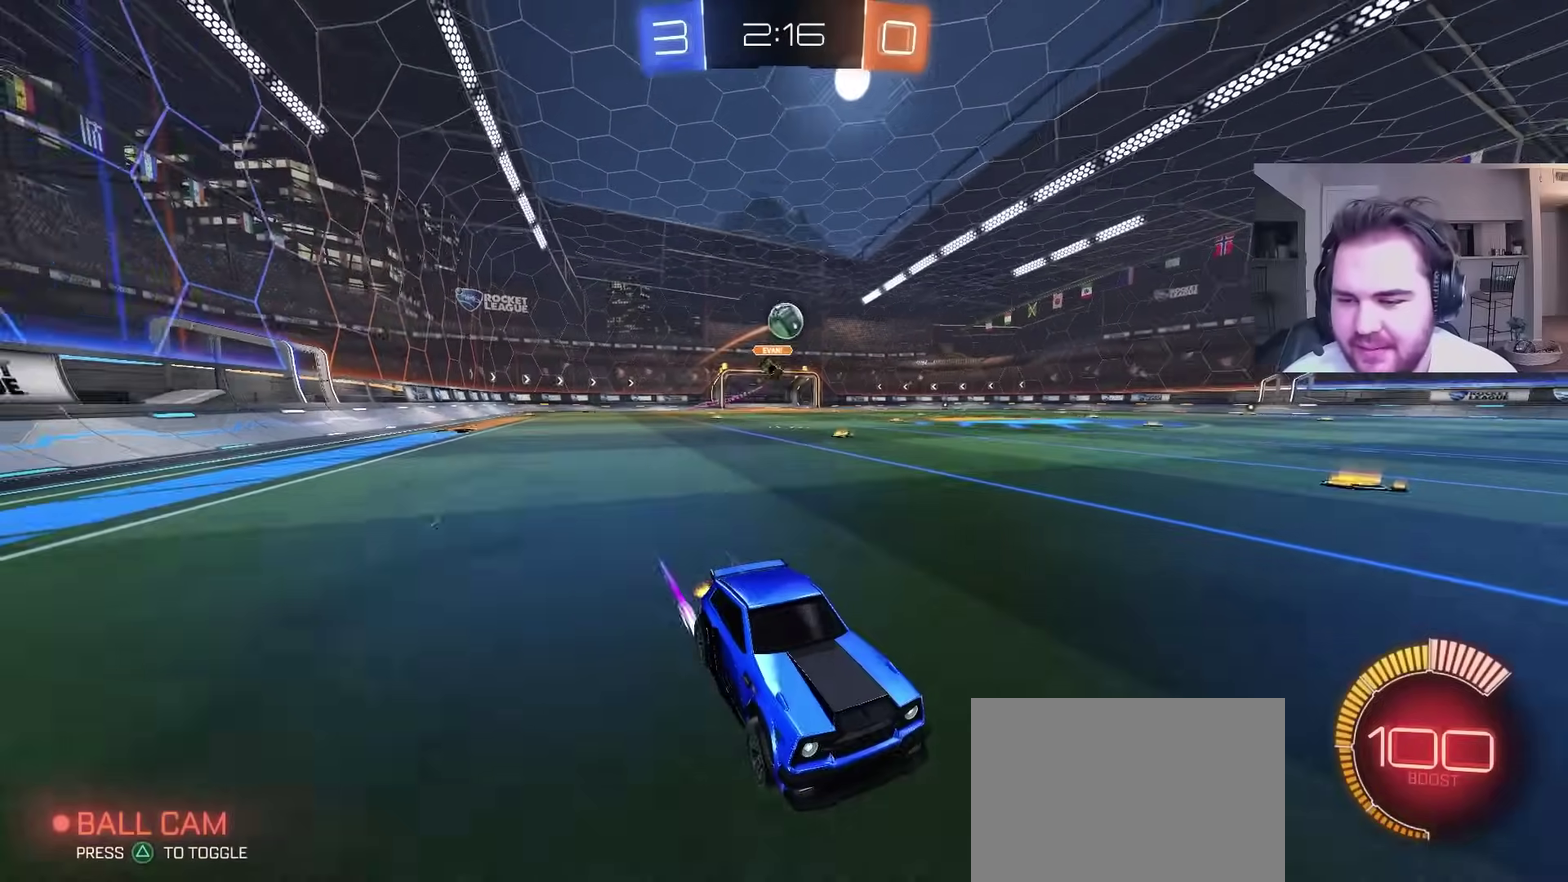
{"buttons": ["R2"], "left_stick": "left", "right_stick": "center", "events": [[233, "left_stick", "left"], [300, "CIRCLE", "down"], [500, "CIRCLE", "up"]]}
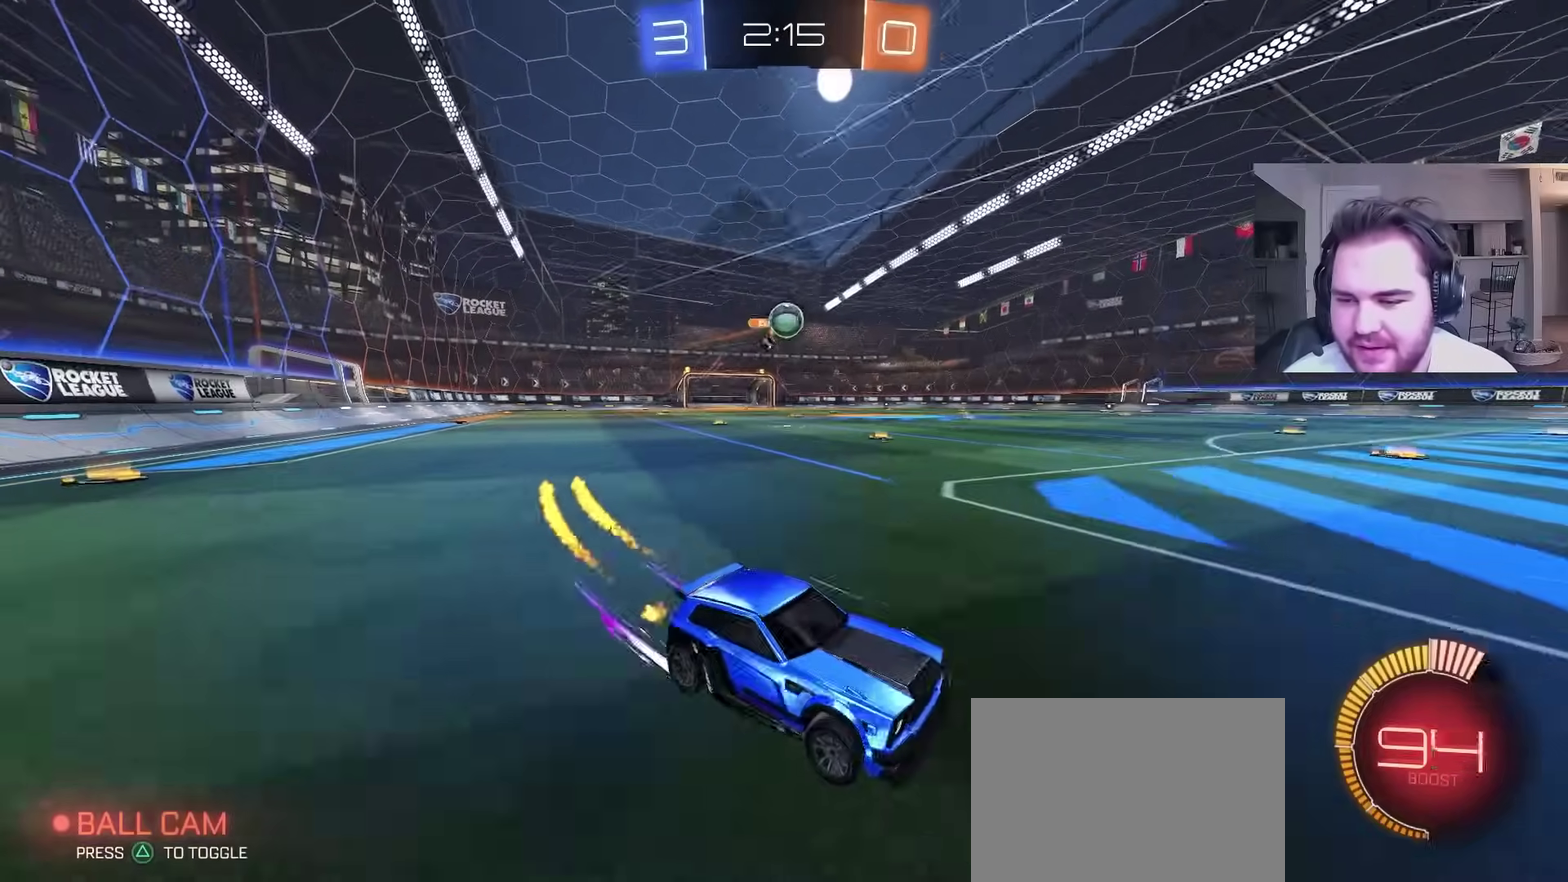
{"buttons": ["CROSS"], "left_stick": "down-left", "right_stick": "center", "events": [[200, "left_stick", "center"], [217, "R2", "up"], [300, "left_stick", "left"], [317, "L2", "down"], [450, "CROSS", "down"], [467, "L2", "up"], [483, "left_stick", "down-left"]]}